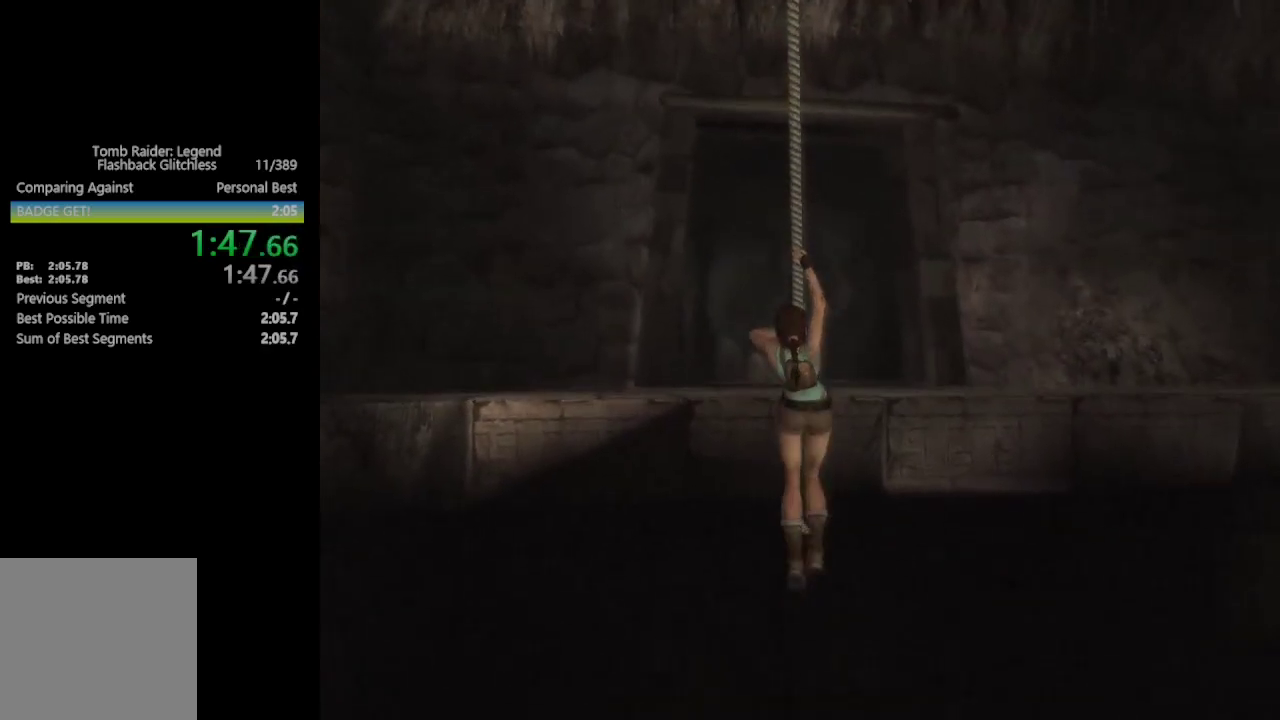
Gameplay with a controller (Xbox layout); each line is a JSON object with the inputs held at the frame after it. "events" lists button and stick changes between this image and that frame as [ms after this image, input, new state], when the widget could be followed in between.
{"buttons": ["DPAD_DOWN"], "left_stick": "center", "right_stick": "center", "events": []}
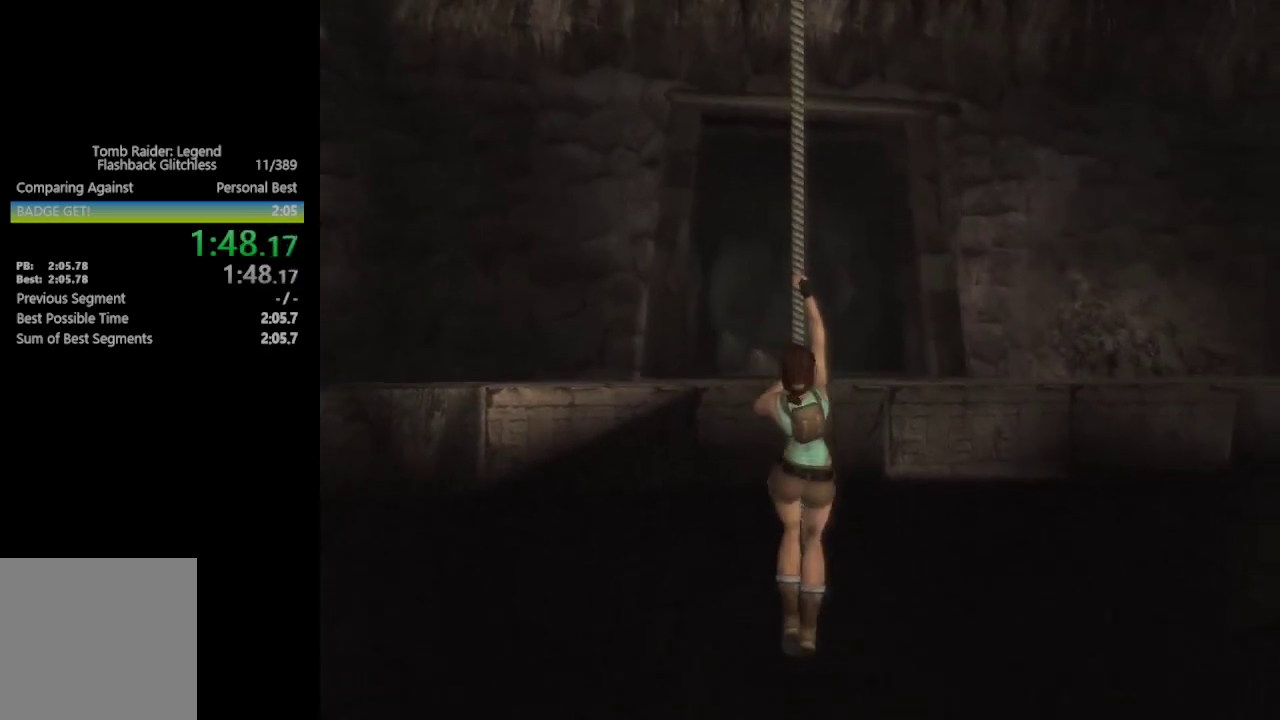
{"buttons": ["DPAD_DOWN"], "left_stick": "center", "right_stick": "center", "events": []}
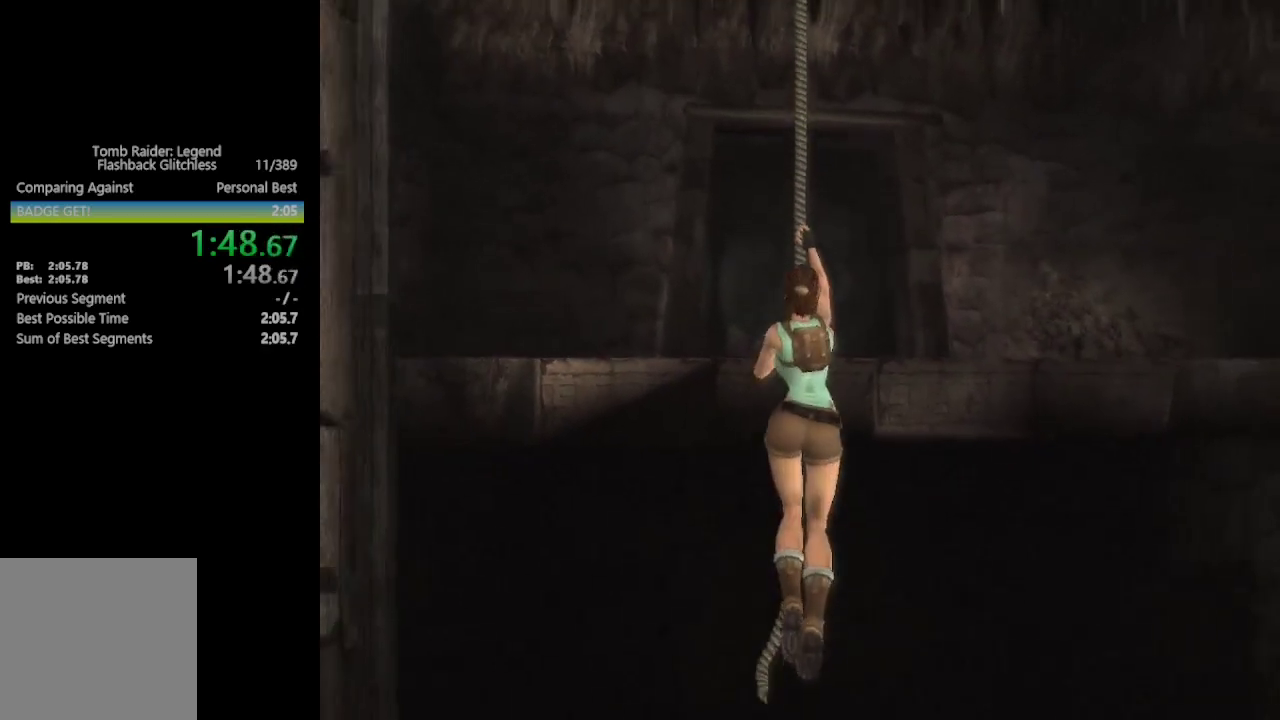
{"buttons": ["DPAD_UP"], "left_stick": "center", "right_stick": "center", "events": [[183, "DPAD_DOWN", "up"], [267, "DPAD_UP", "down"]]}
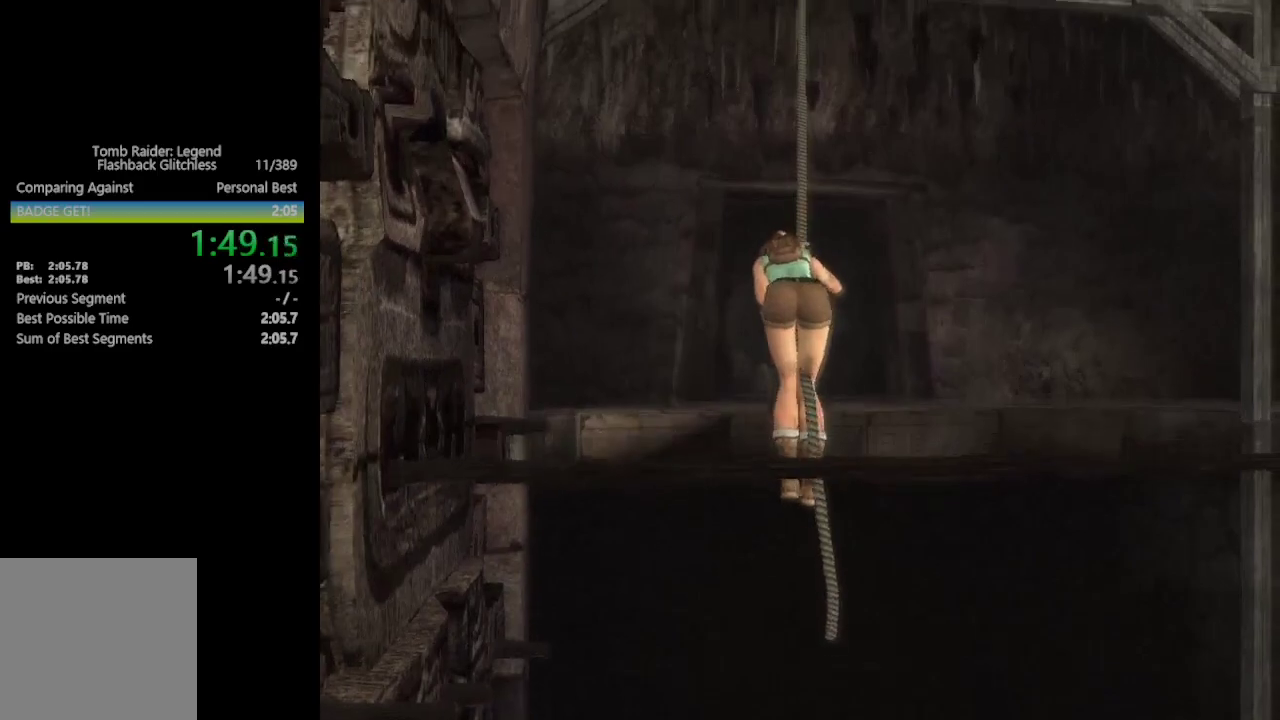
{"buttons": ["DPAD_UP"], "left_stick": "center", "right_stick": "center", "events": []}
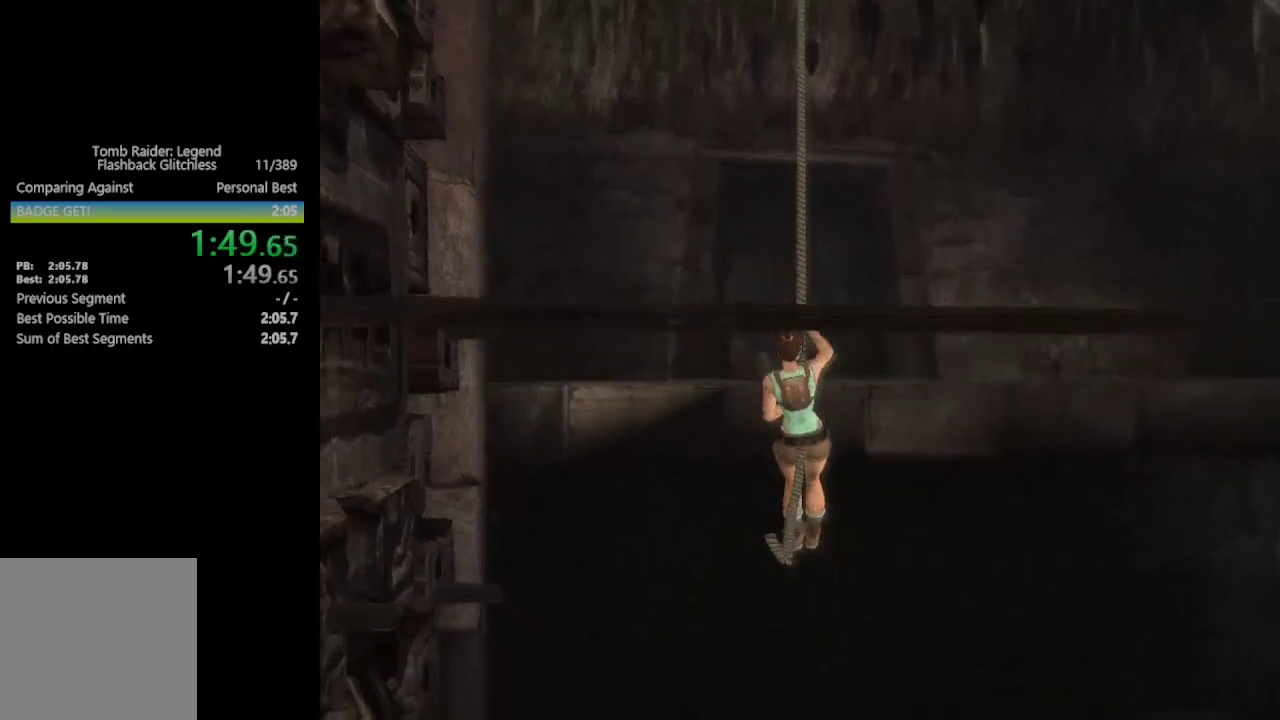
{"buttons": ["DPAD_UP"], "left_stick": "center", "right_stick": "center", "events": []}
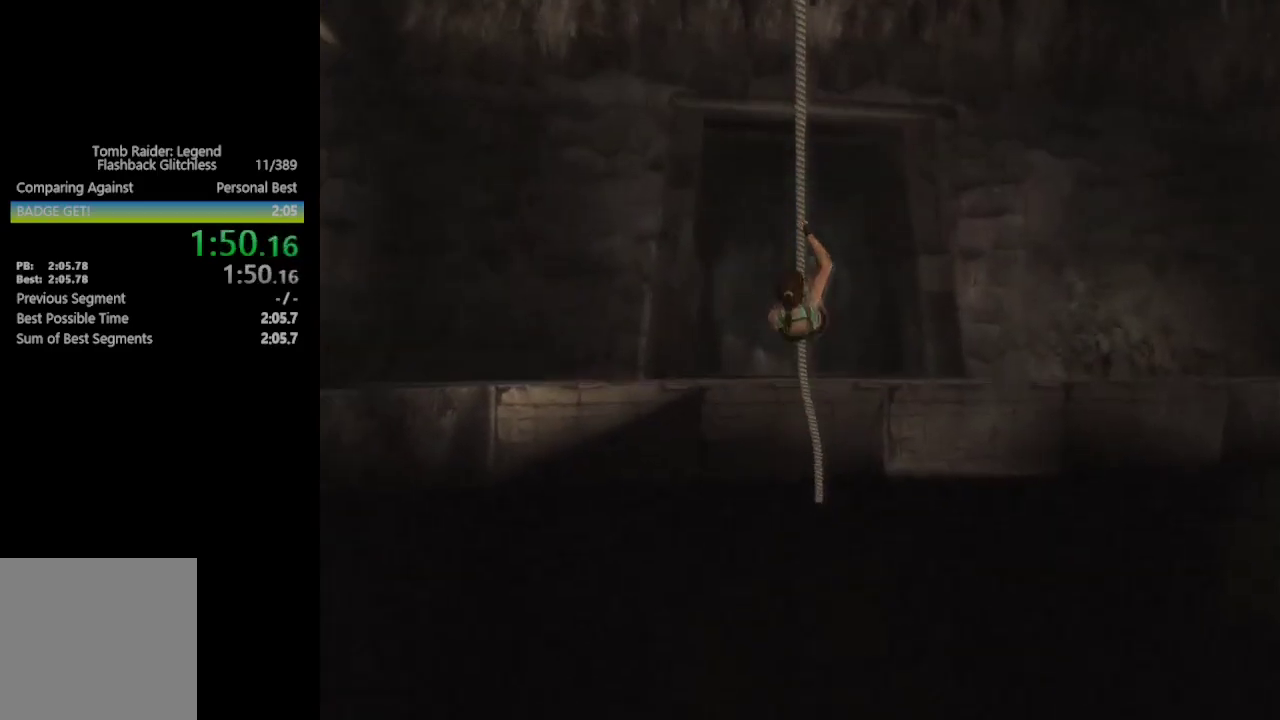
{"buttons": ["A", "DPAD_UP"], "left_stick": "center", "right_stick": "center", "events": [[133, "A", "down"]]}
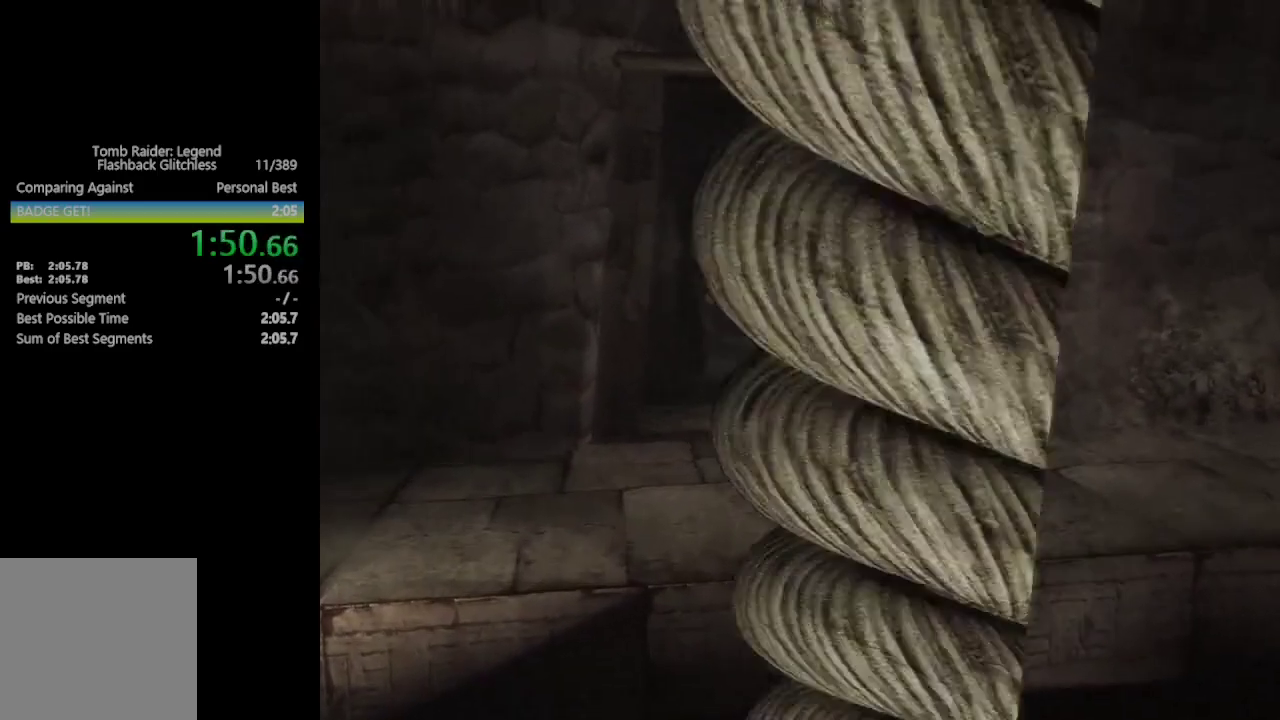
{"buttons": ["DPAD_UP", "DPAD_LEFT"], "left_stick": "center", "right_stick": "center", "events": [[250, "A", "up"], [483, "DPAD_LEFT", "down"]]}
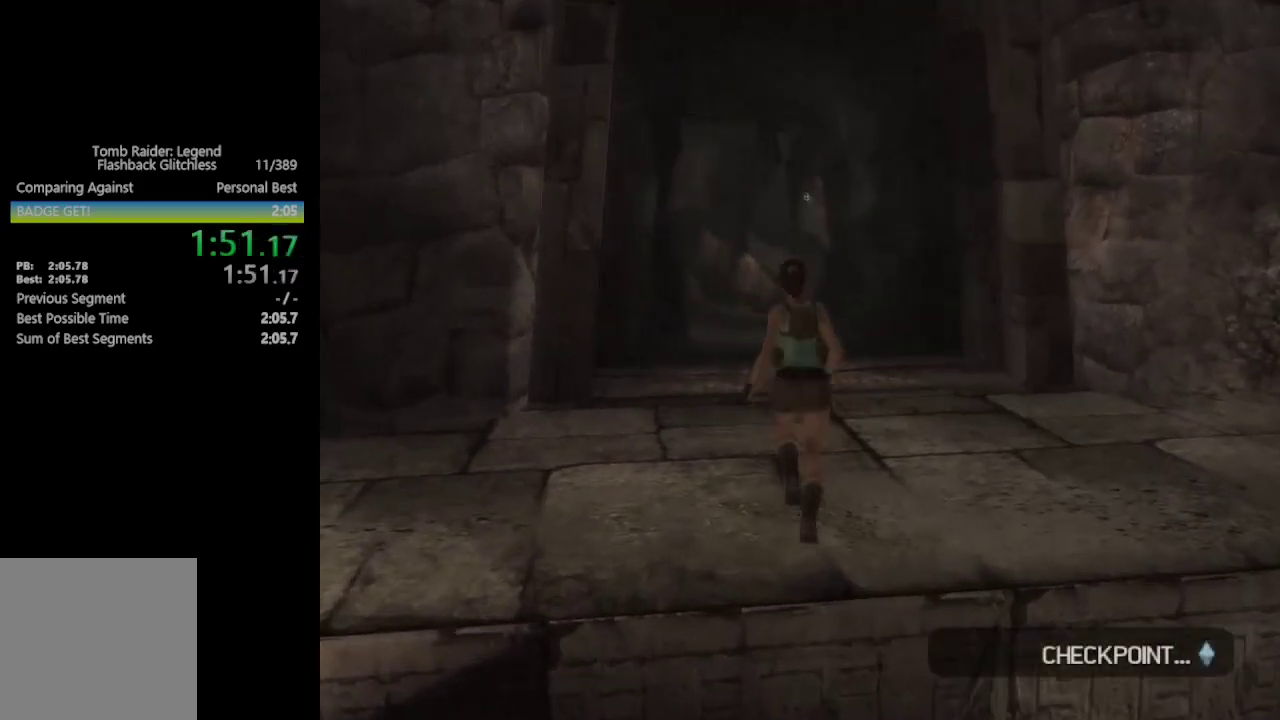
{"buttons": ["DPAD_UP"], "left_stick": "center", "right_stick": "center", "events": [[33, "DPAD_LEFT", "up"], [133, "B", "down"], [433, "B", "up"]]}
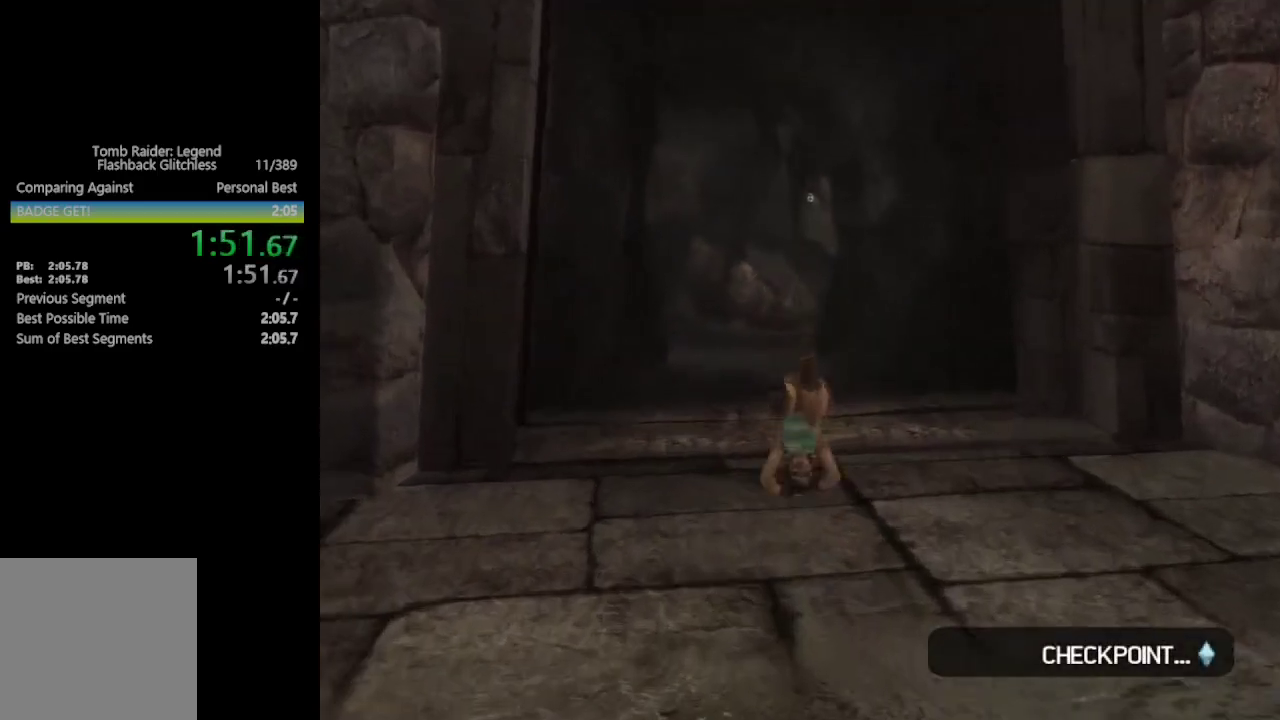
{"buttons": ["B", "DPAD_UP"], "left_stick": "center", "right_stick": "center", "events": [[450, "B", "down"]]}
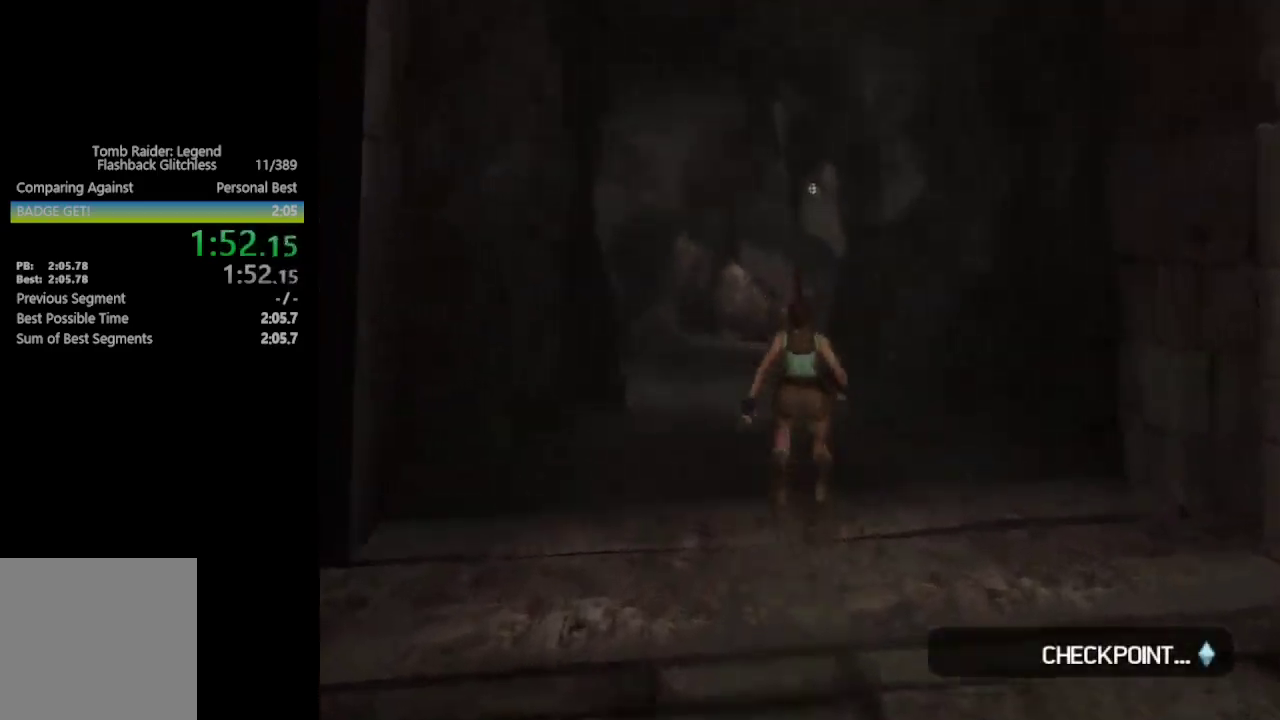
{"buttons": ["DPAD_UP"], "left_stick": "center", "right_stick": "center", "events": [[267, "B", "up"]]}
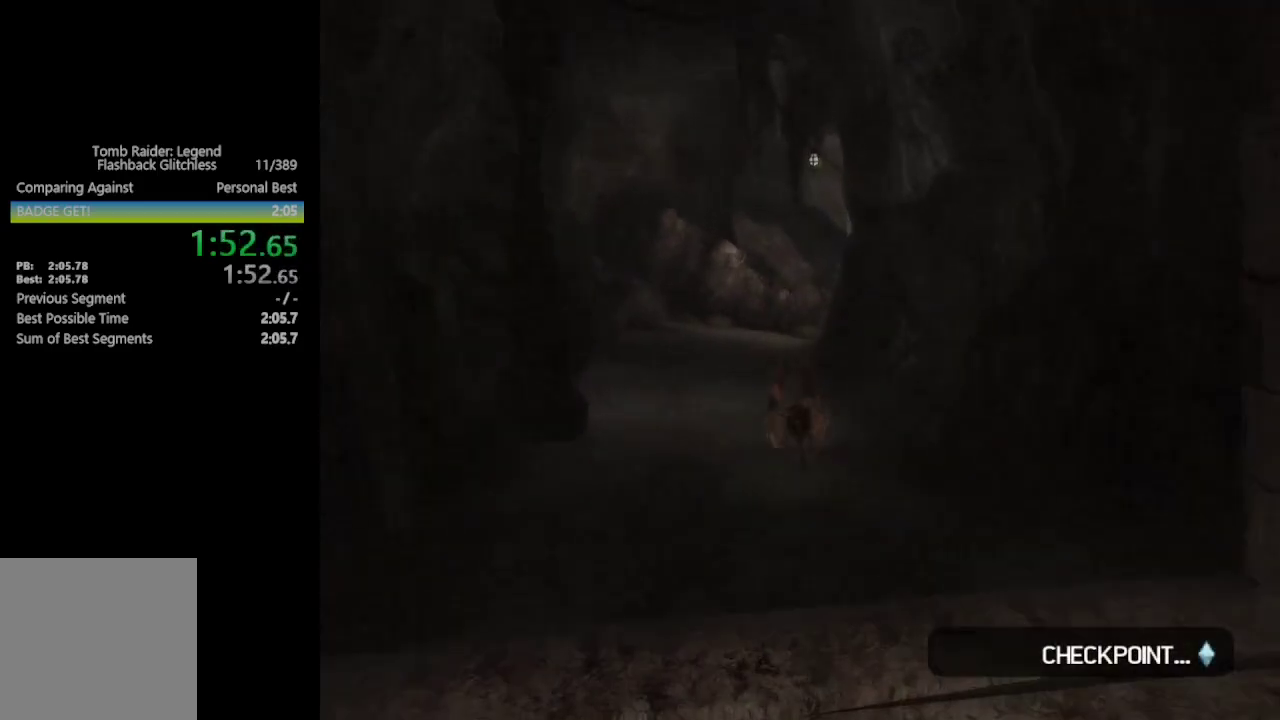
{"buttons": ["DPAD_UP"], "left_stick": "center", "right_stick": "center", "events": [[267, "B", "down"], [500, "B", "up"]]}
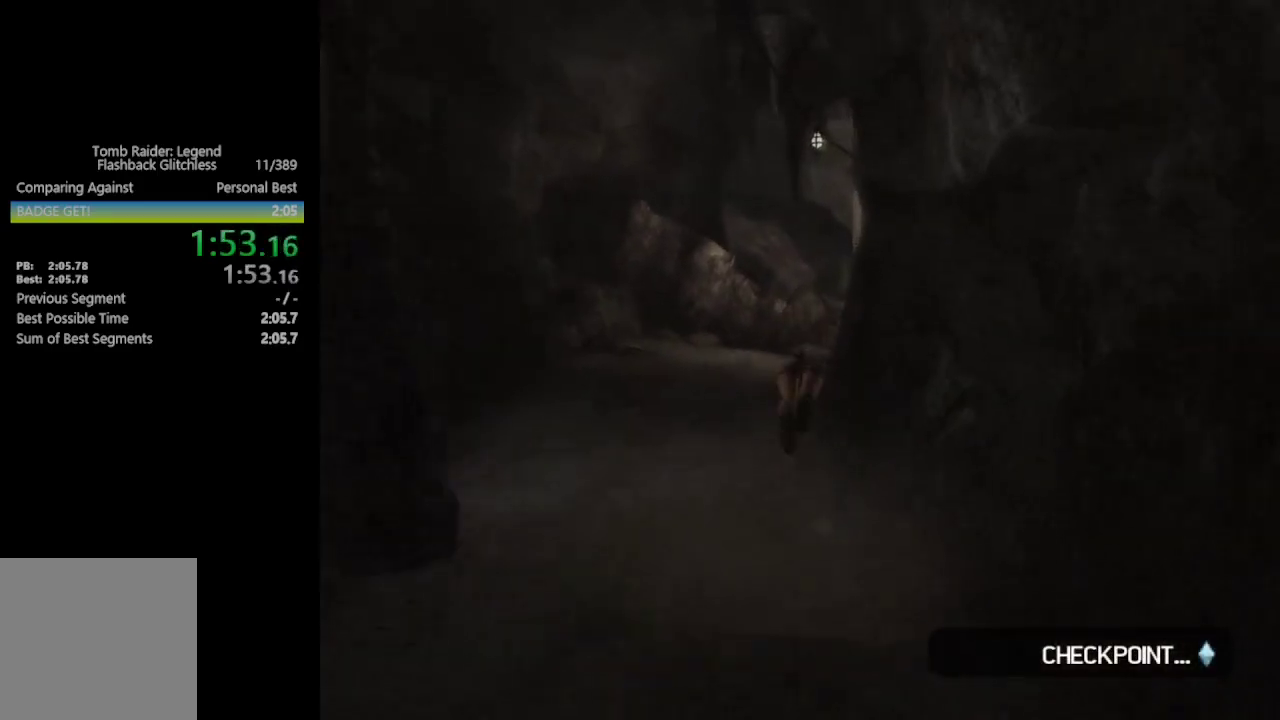
{"buttons": ["DPAD_UP"], "left_stick": "center", "right_stick": "center", "events": []}
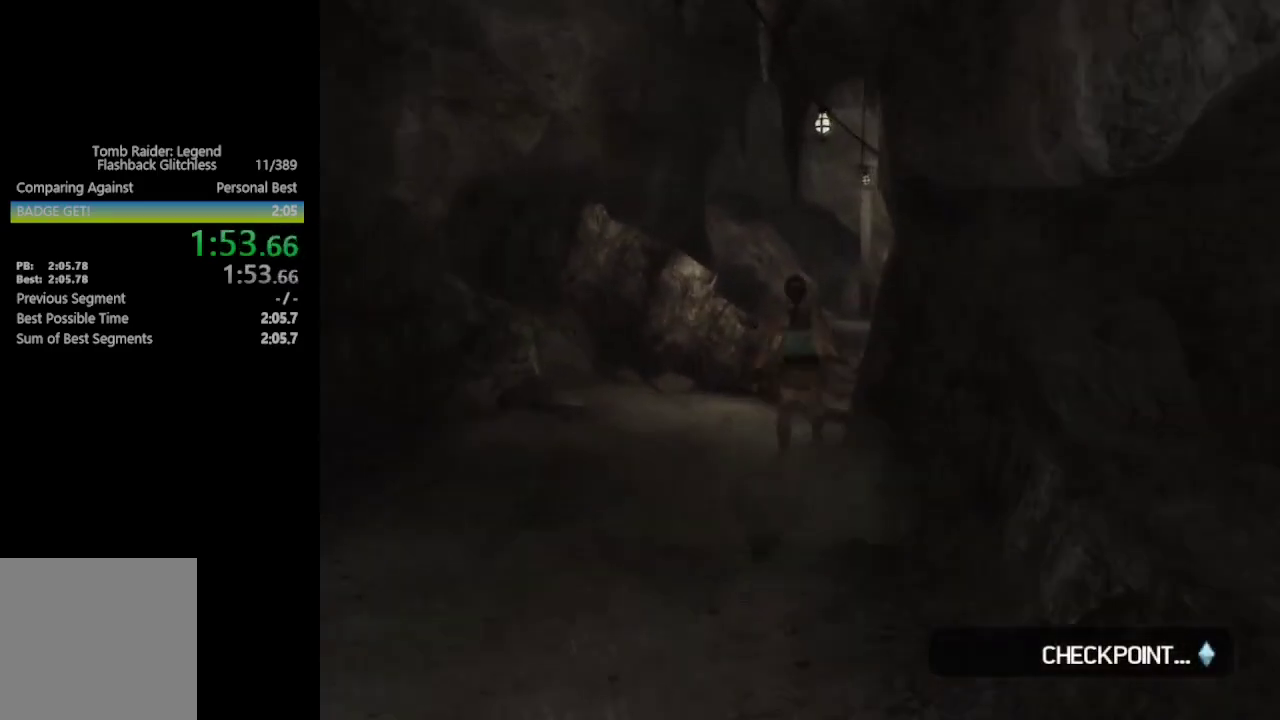
{"buttons": ["A", "DPAD_UP"], "left_stick": "center", "right_stick": "center", "events": [[50, "DPAD_RIGHT", "down"], [183, "A", "down"], [250, "A", "up"], [317, "A", "down"], [317, "DPAD_RIGHT", "up"]]}
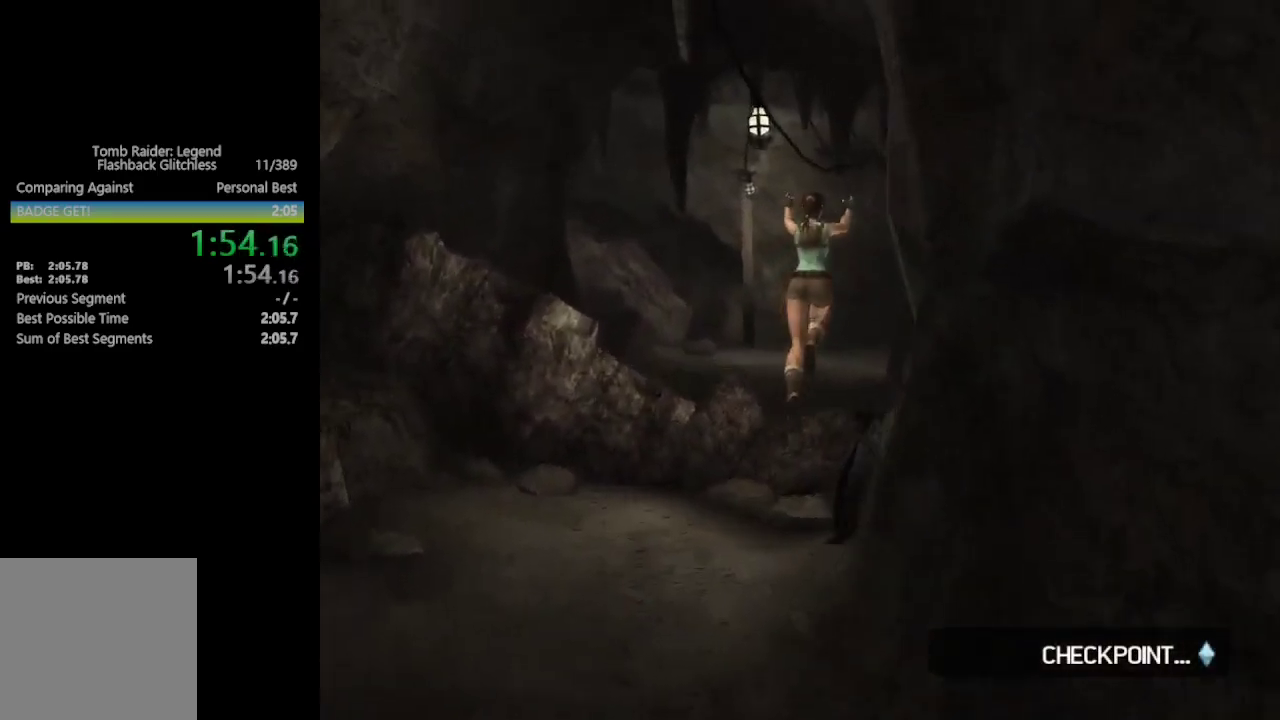
{"buttons": ["DPAD_UP"], "left_stick": "center", "right_stick": "center", "events": [[33, "A", "up"]]}
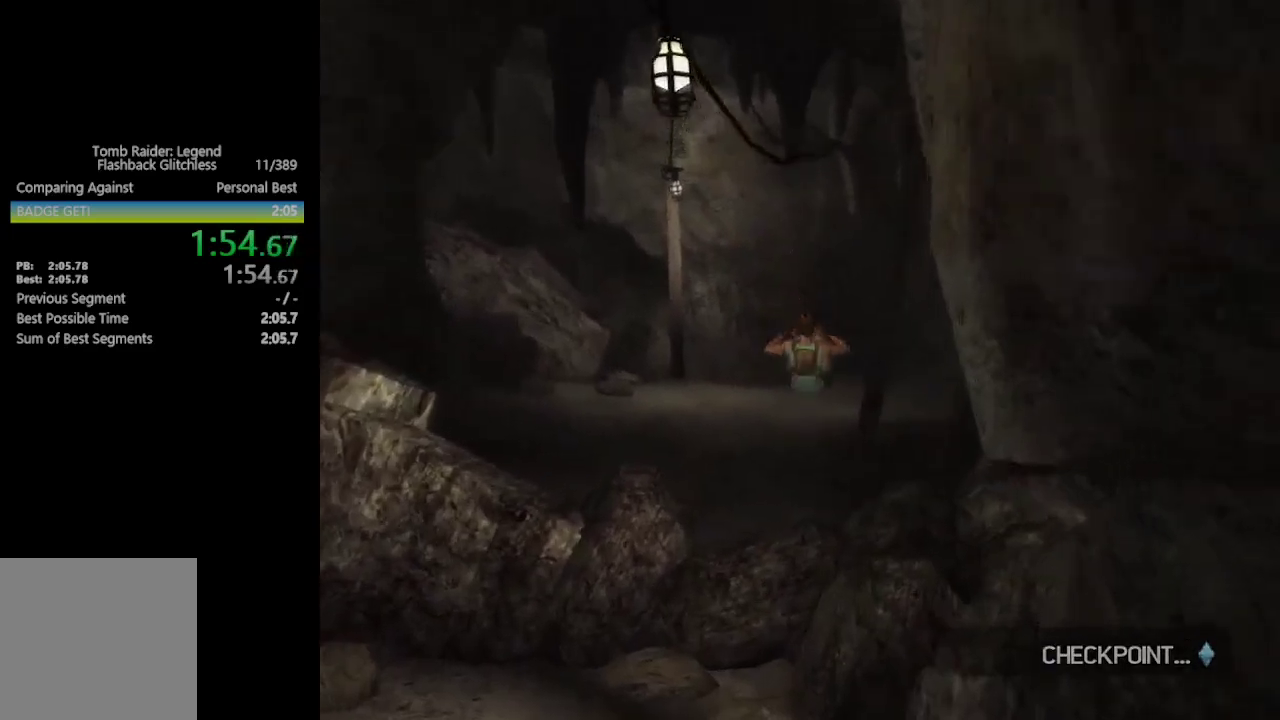
{"buttons": ["DPAD_UP", "DPAD_RIGHT"], "left_stick": "center", "right_stick": "center", "events": [[383, "DPAD_RIGHT", "down"]]}
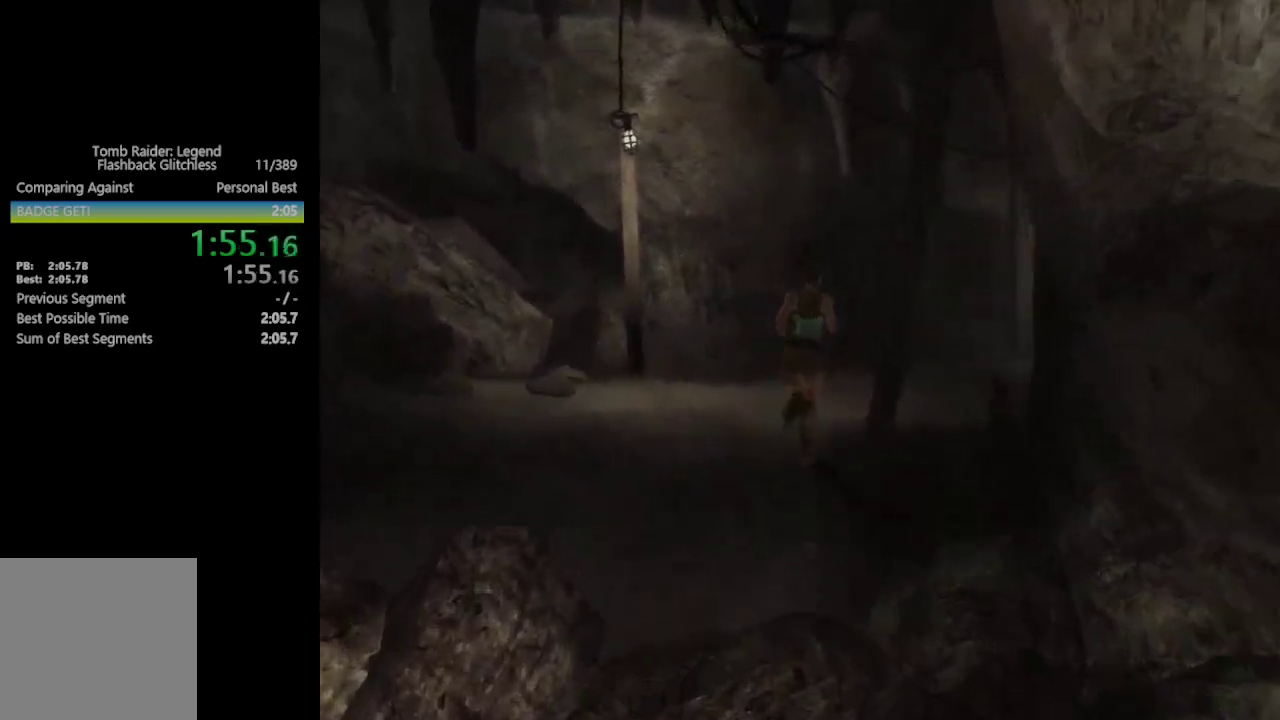
{"buttons": ["DPAD_UP", "DPAD_RIGHT"], "left_stick": "center", "right_stick": "center", "events": [[67, "DPAD_RIGHT", "up"], [383, "DPAD_RIGHT", "down"]]}
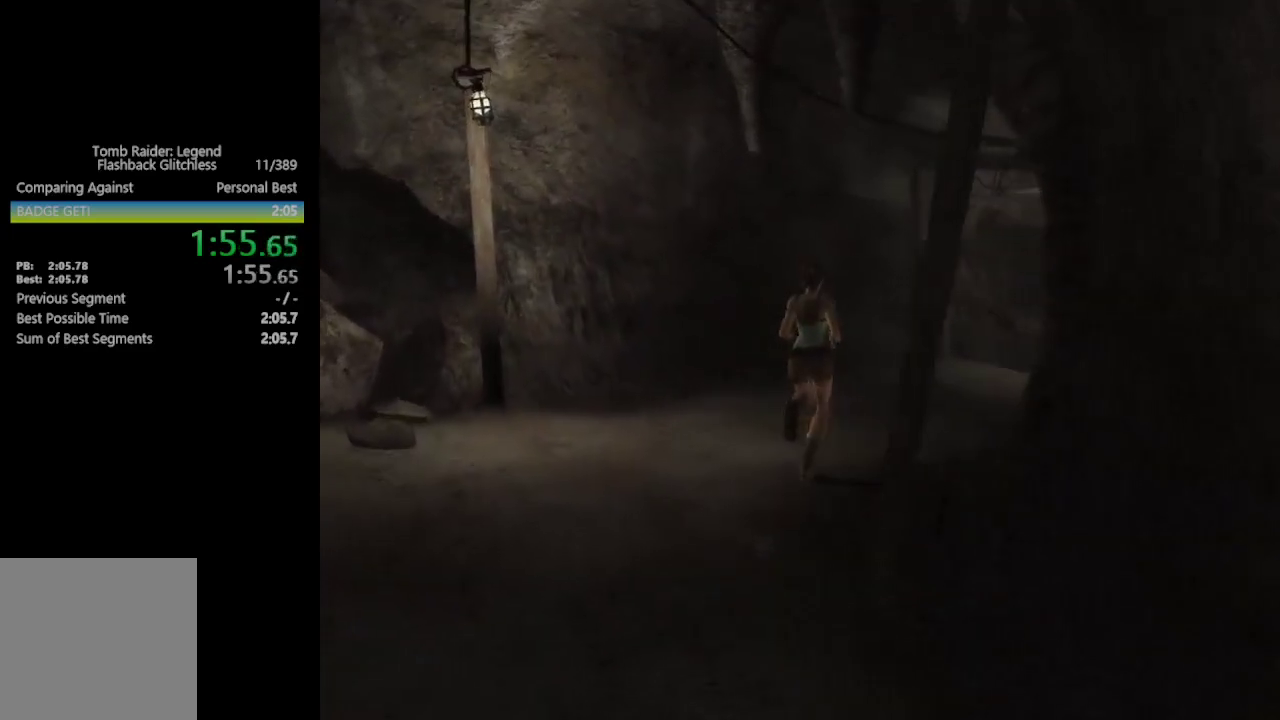
{"buttons": ["DPAD_UP"], "left_stick": "center", "right_stick": "center", "events": [[100, "DPAD_RIGHT", "up"]]}
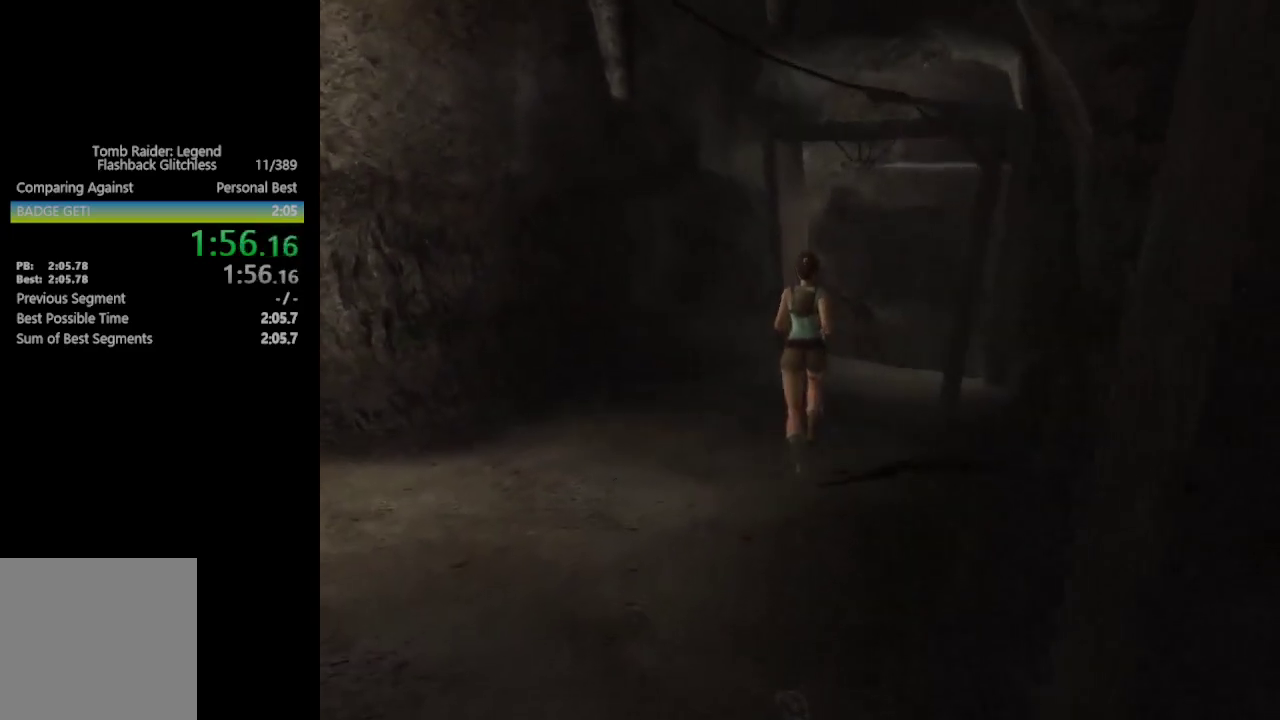
{"buttons": ["DPAD_UP"], "left_stick": "center", "right_stick": "center", "events": [[167, "DPAD_RIGHT", "down"], [350, "DPAD_RIGHT", "up"]]}
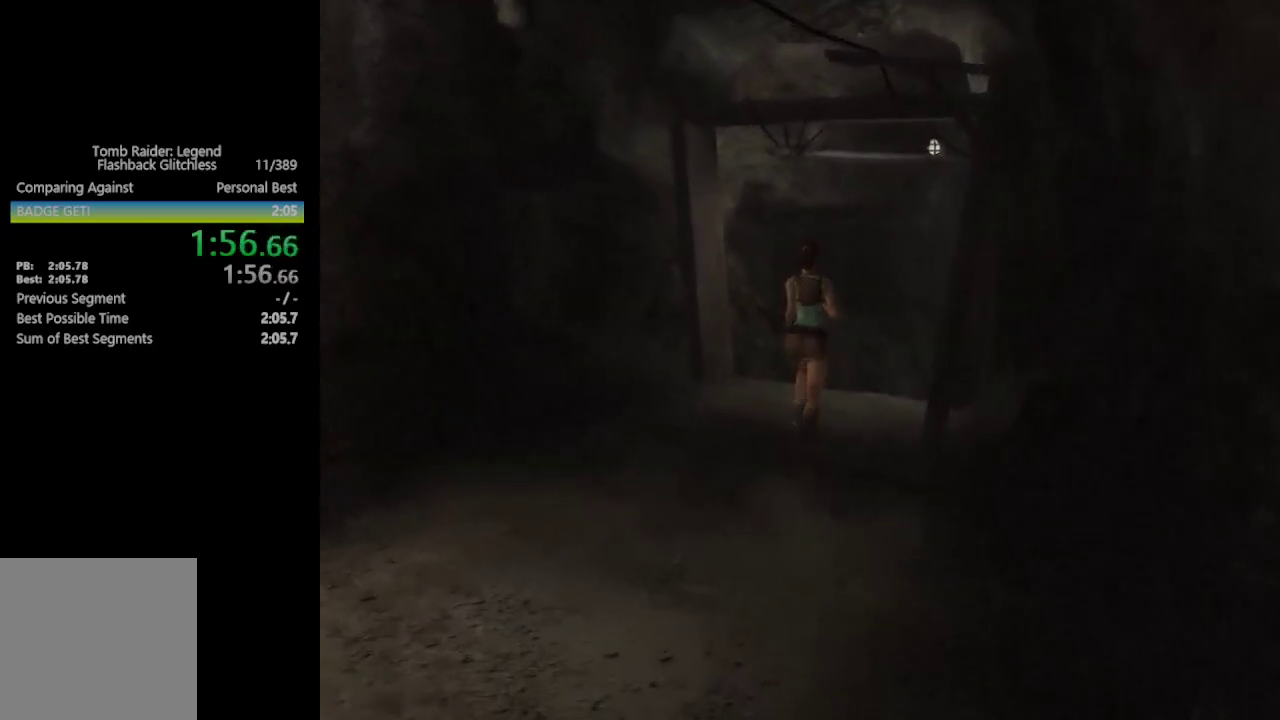
{"buttons": ["DPAD_UP", "DPAD_RIGHT"], "left_stick": "center", "right_stick": "center", "events": [[267, "DPAD_RIGHT", "down"]]}
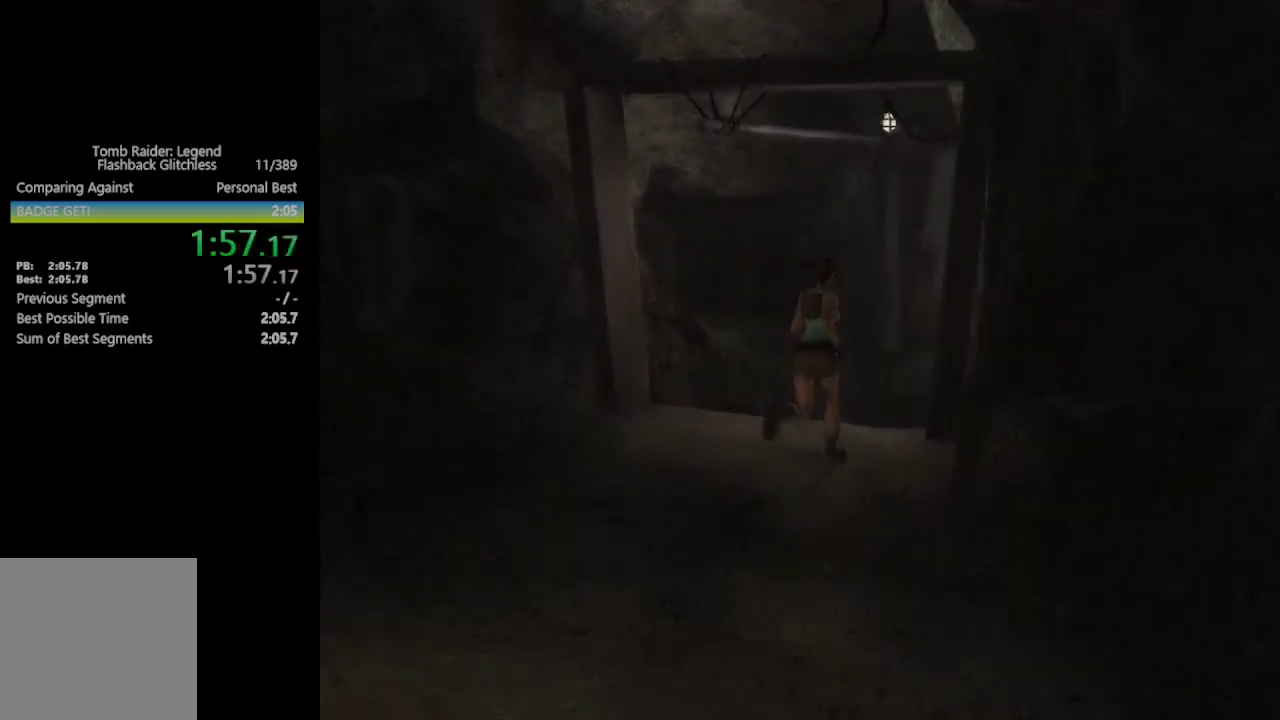
{"buttons": ["DPAD_UP"], "left_stick": "center", "right_stick": "center", "events": [[17, "DPAD_RIGHT", "up"], [283, "DPAD_RIGHT", "down"], [433, "DPAD_RIGHT", "up"]]}
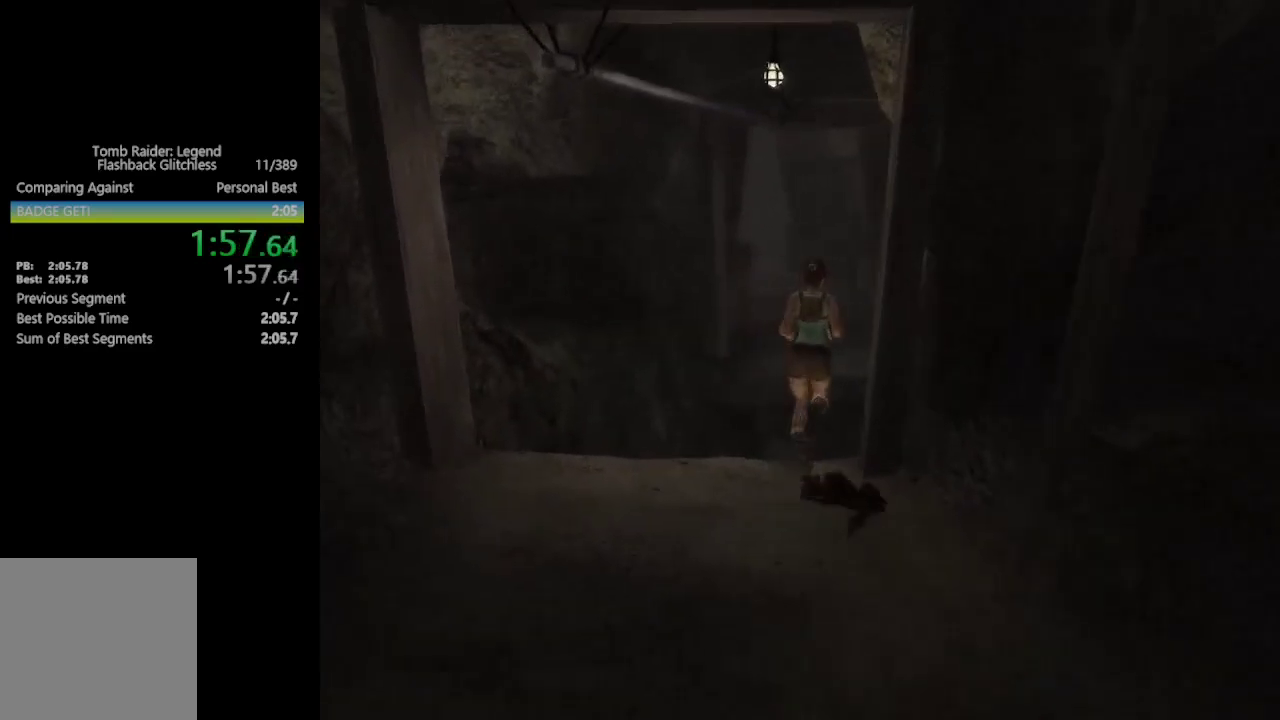
{"buttons": ["A", "DPAD_UP"], "left_stick": "center", "right_stick": "center", "events": [[183, "A", "down"]]}
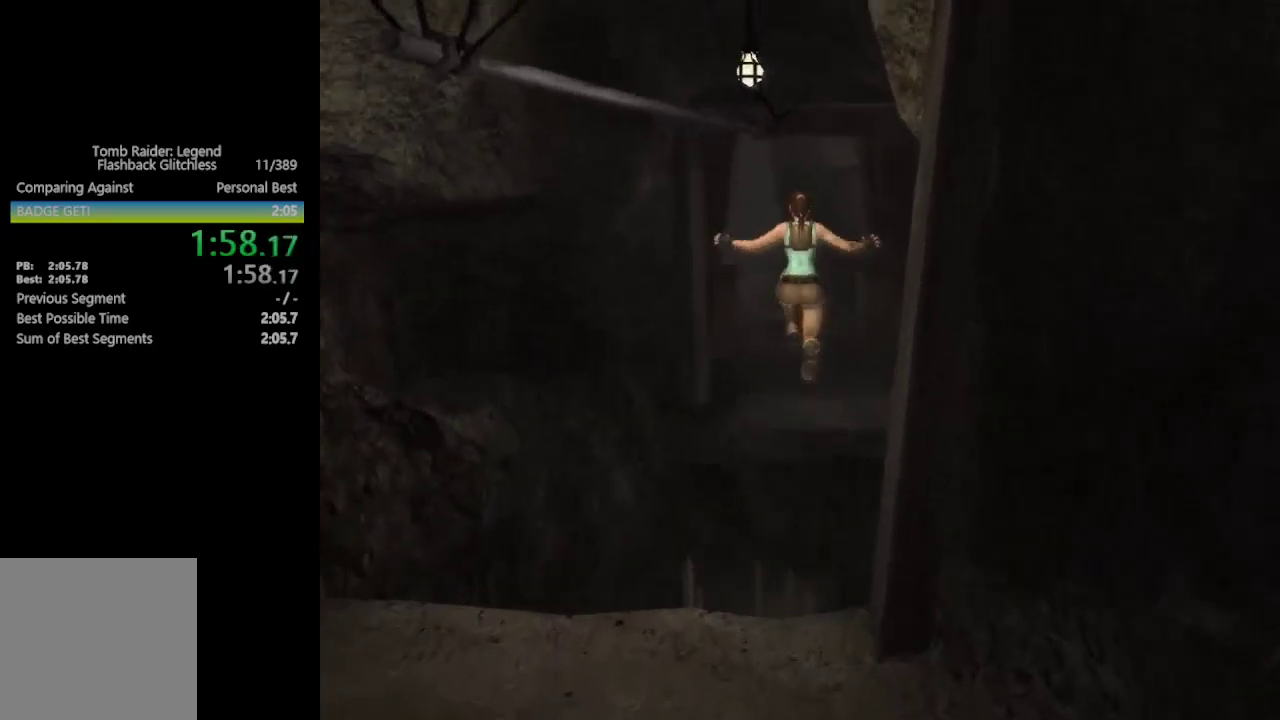
{"buttons": ["A", "DPAD_UP"], "left_stick": "center", "right_stick": "center", "events": [[117, "DPAD_RIGHT", "down"], [383, "DPAD_RIGHT", "up"]]}
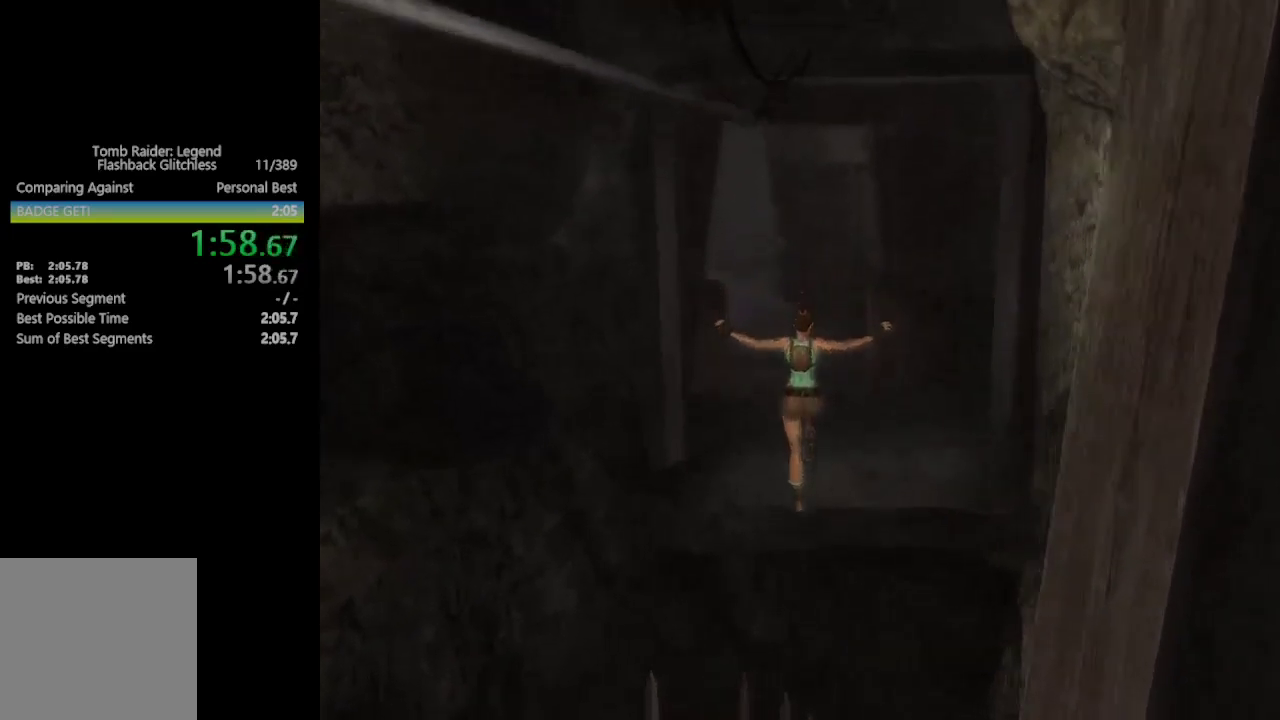
{"buttons": ["A", "DPAD_UP"], "left_stick": "center", "right_stick": "center", "events": []}
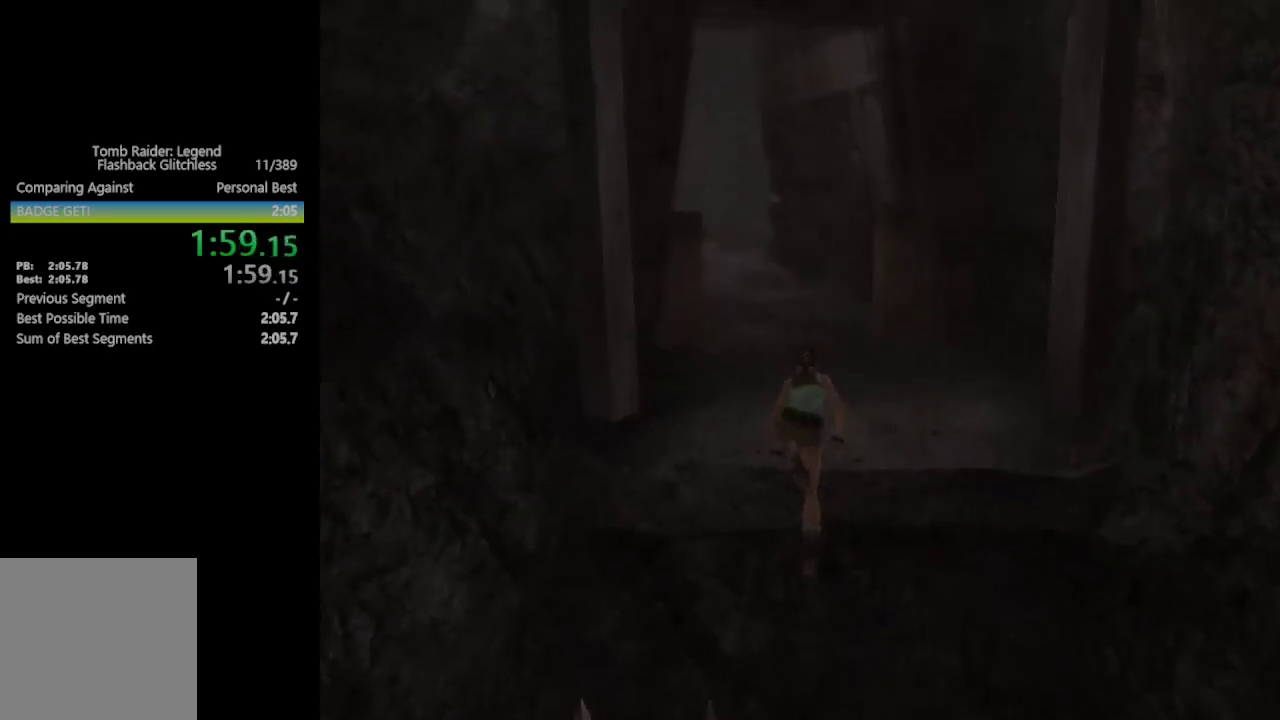
{"buttons": ["B", "DPAD_UP", "DPAD_LEFT"], "left_stick": "center", "right_stick": "center", "events": [[50, "A", "up"], [467, "DPAD_LEFT", "down"], [500, "B", "down"]]}
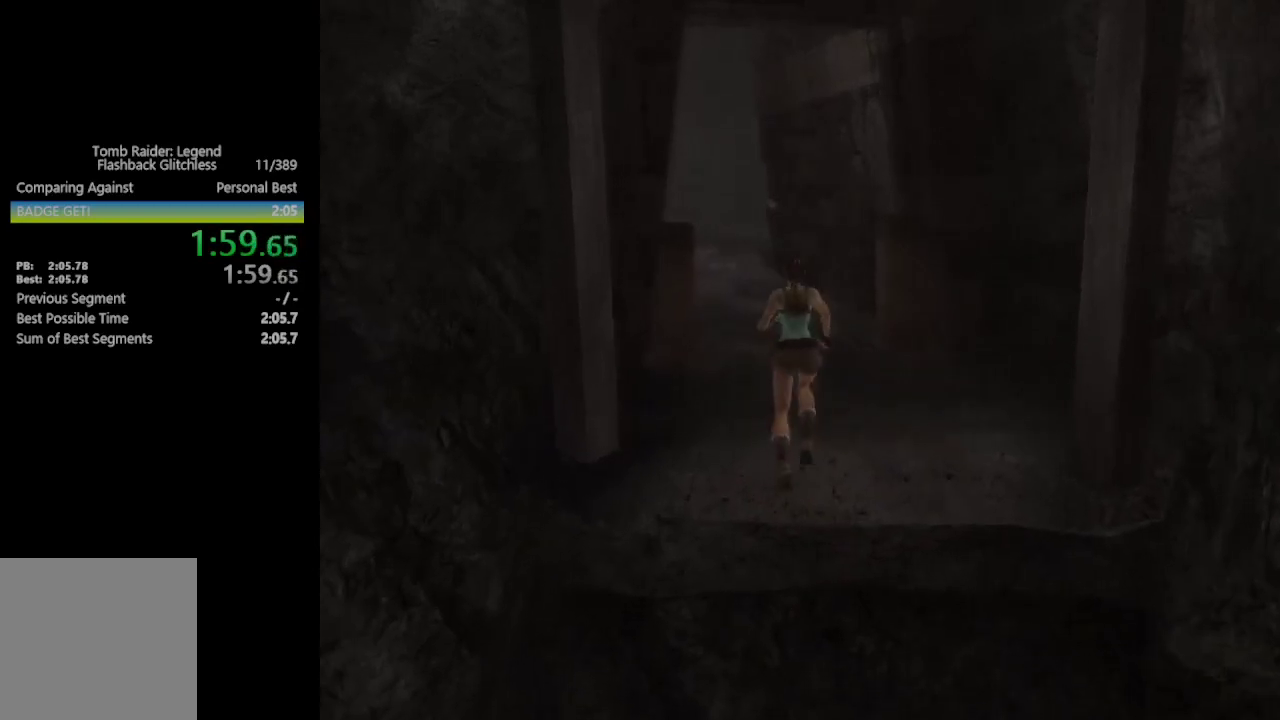
{"buttons": ["B", "DPAD_UP"], "left_stick": "center", "right_stick": "center", "events": [[100, "DPAD_LEFT", "up"]]}
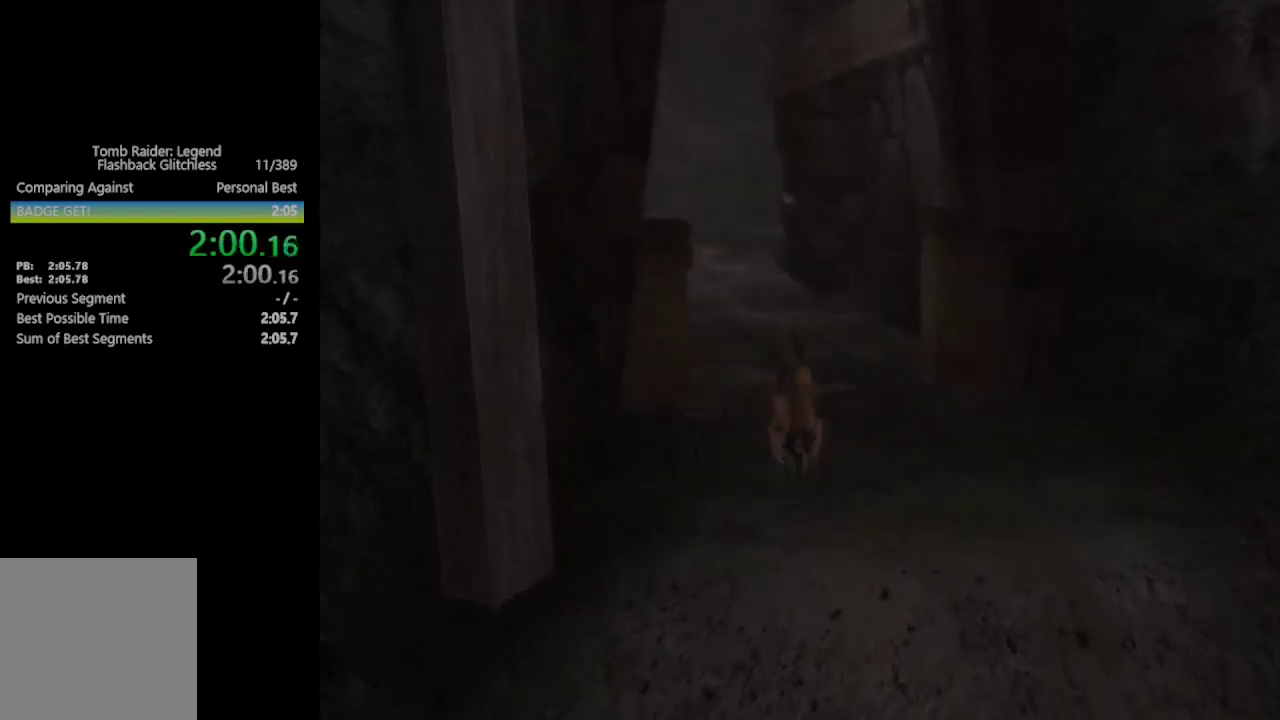
{"buttons": ["START"], "left_stick": "center", "right_stick": "center", "events": [[183, "B", "up"], [200, "DPAD_LEFT", "down"], [267, "DPAD_LEFT", "up"], [433, "DPAD_UP", "up"], [450, "START", "down"]]}
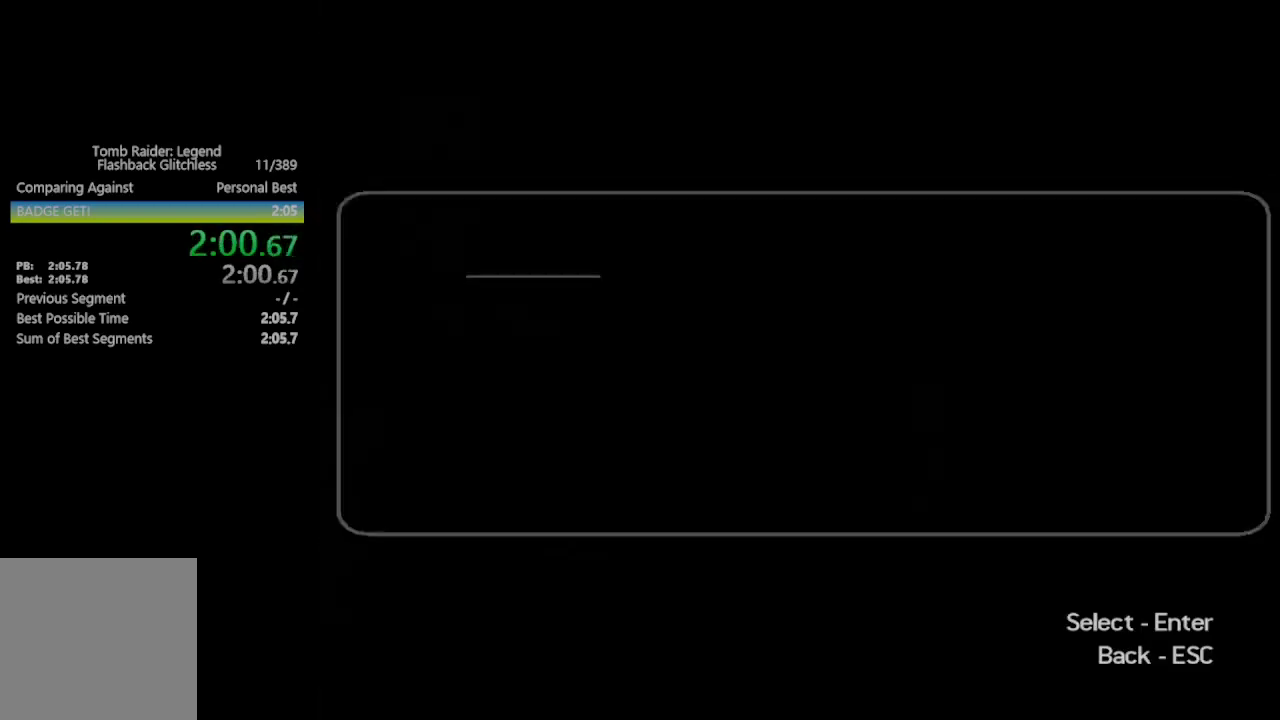
{"buttons": [], "left_stick": "center", "right_stick": "center", "events": [[117, "START", "up"]]}
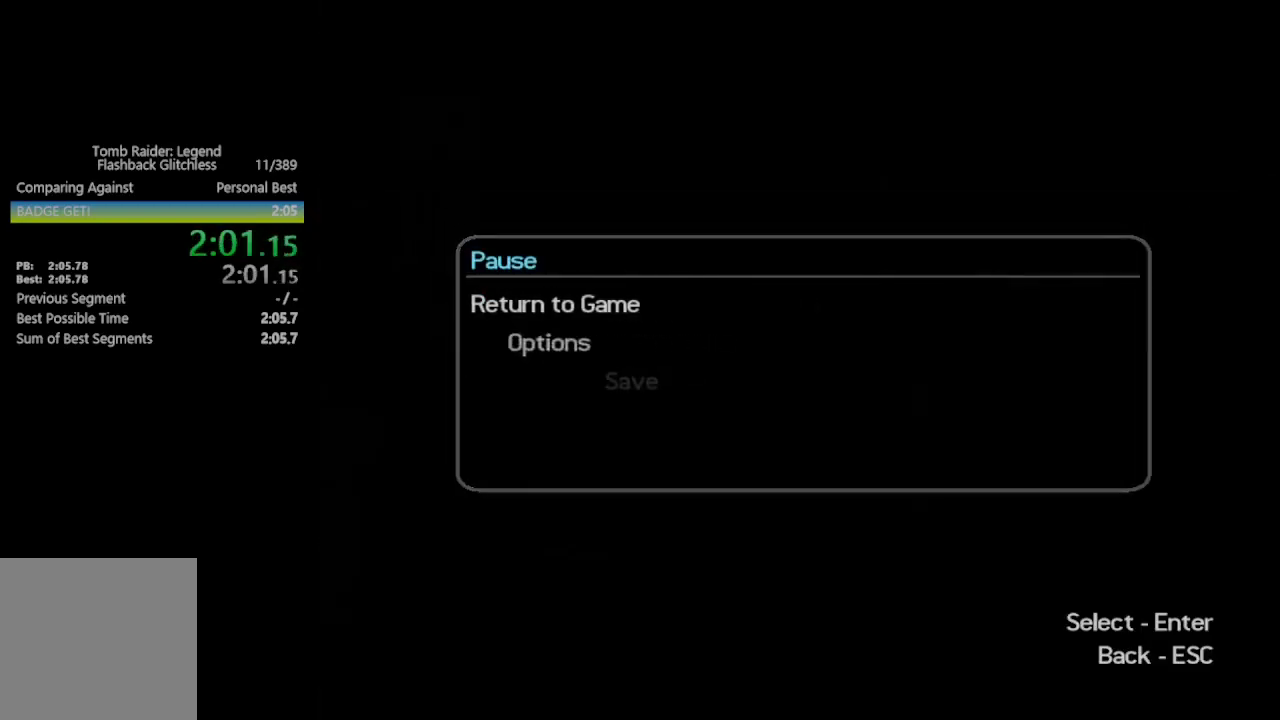
{"buttons": ["DPAD_UP"], "left_stick": "center", "right_stick": "center", "events": [[400, "DPAD_UP", "down"]]}
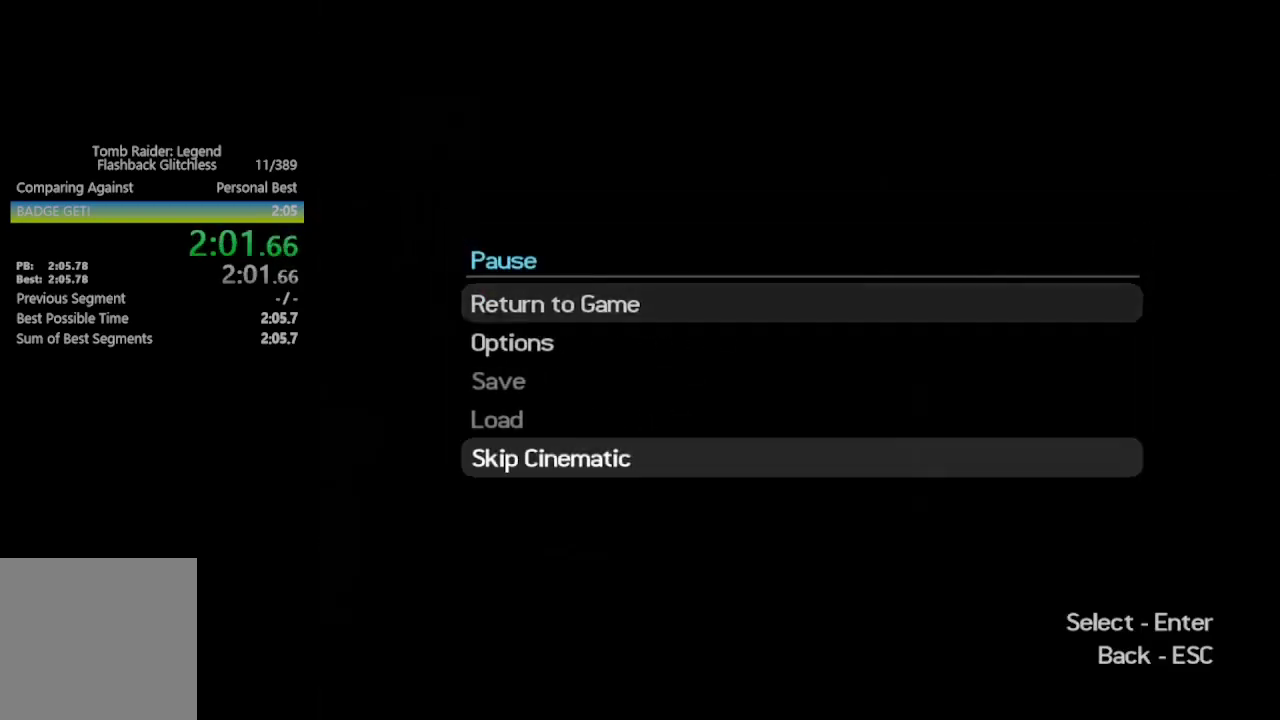
{"buttons": [], "left_stick": "center", "right_stick": "center", "events": [[33, "DPAD_UP", "up"], [117, "A", "down"], [233, "A", "up"]]}